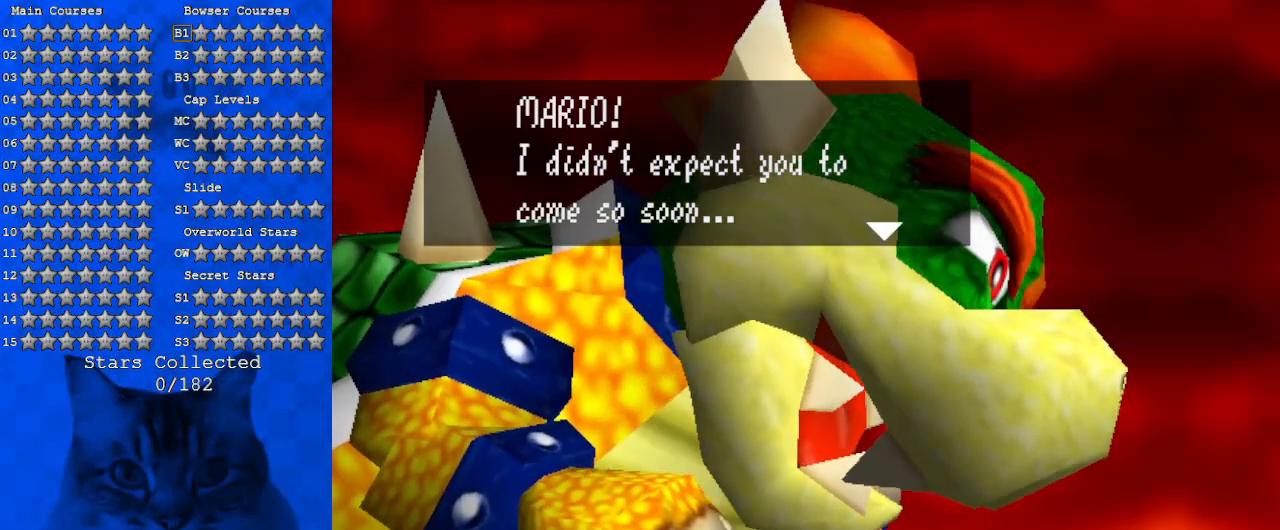
Gameplay with keyboard; each line is a JSON object with the keys held at the frame after it. "events" lists presses ("down") and releases ("up") of "a", "c", "ctrl", "d", "down", "left", "return", "right", "s", "shift", "up", "w", "x" and "y" between this image and that frame as [ms after this image, input, new state], when the widget could be followed in between. No other keys are recorded. Mouse input is not recorded.
{"keys": [], "events": [[134, "shift", "down"], [267, "shift", "up"]]}
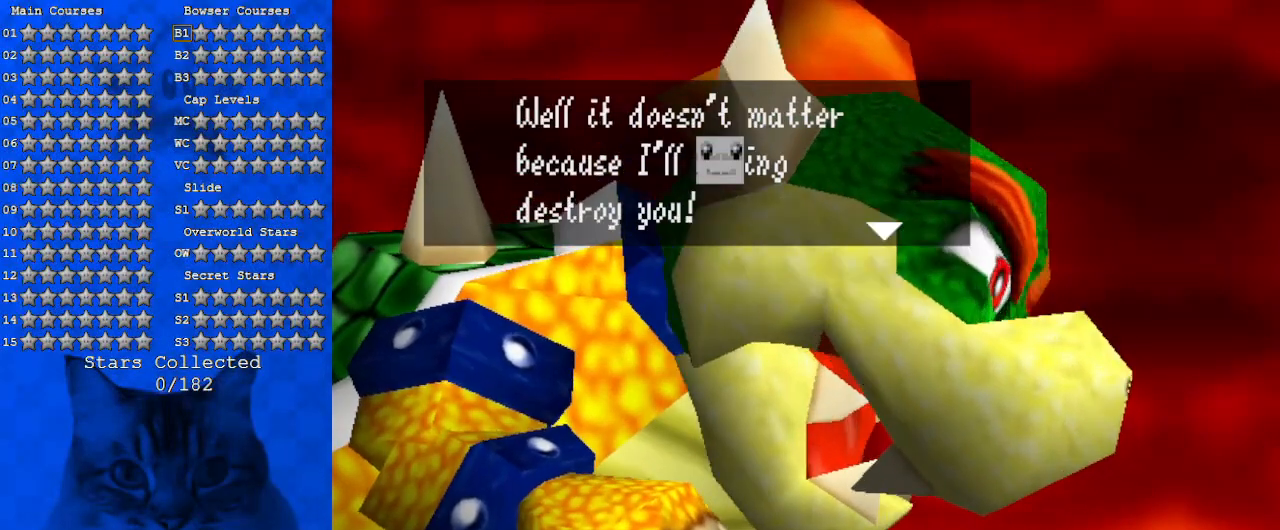
{"keys": [], "events": []}
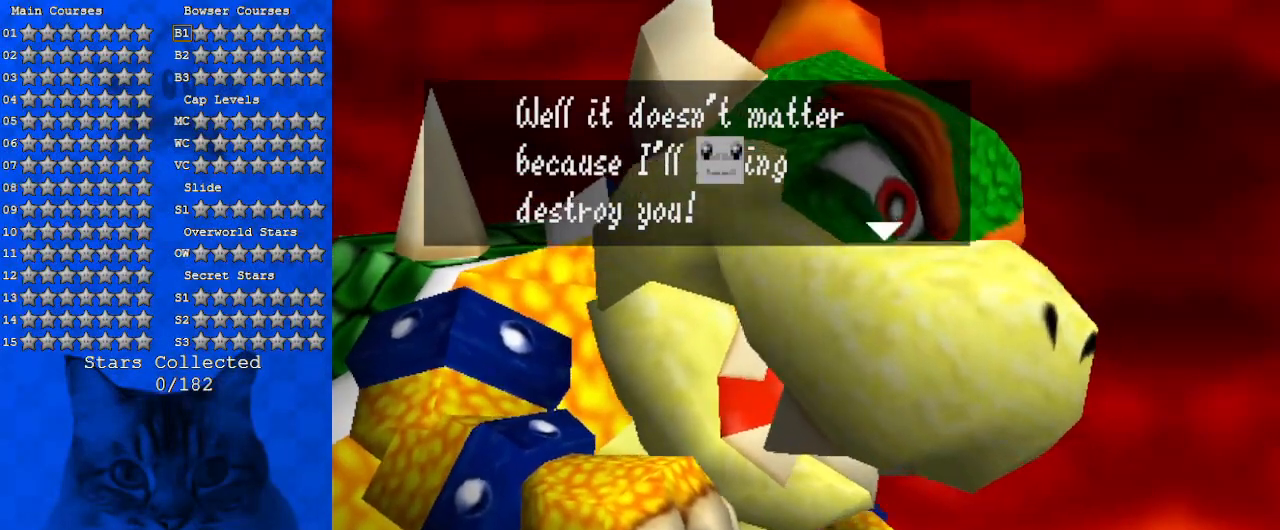
{"keys": [], "events": []}
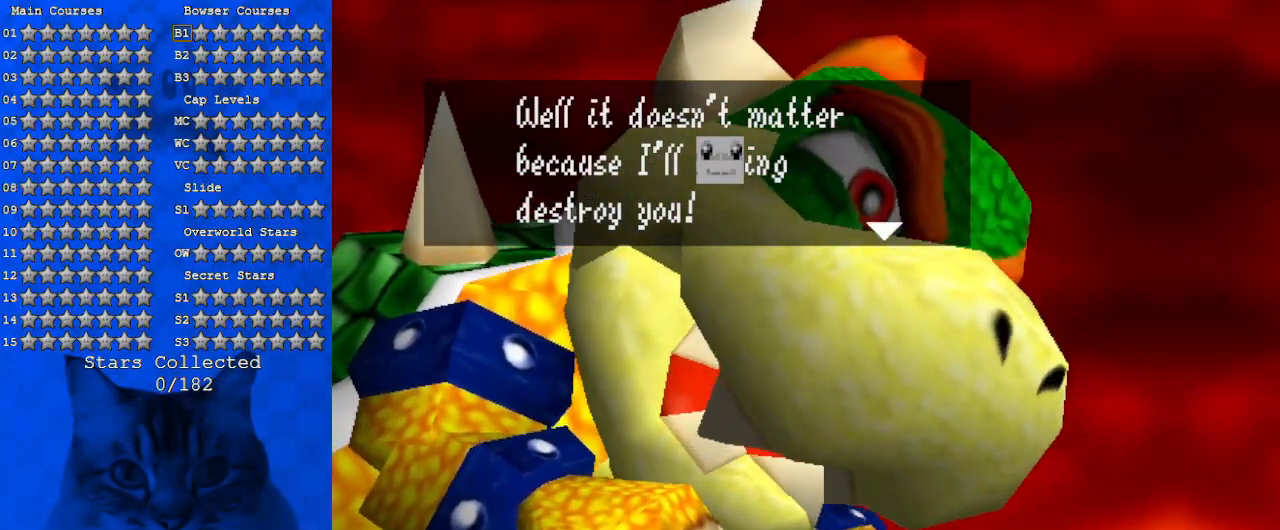
{"keys": [], "events": []}
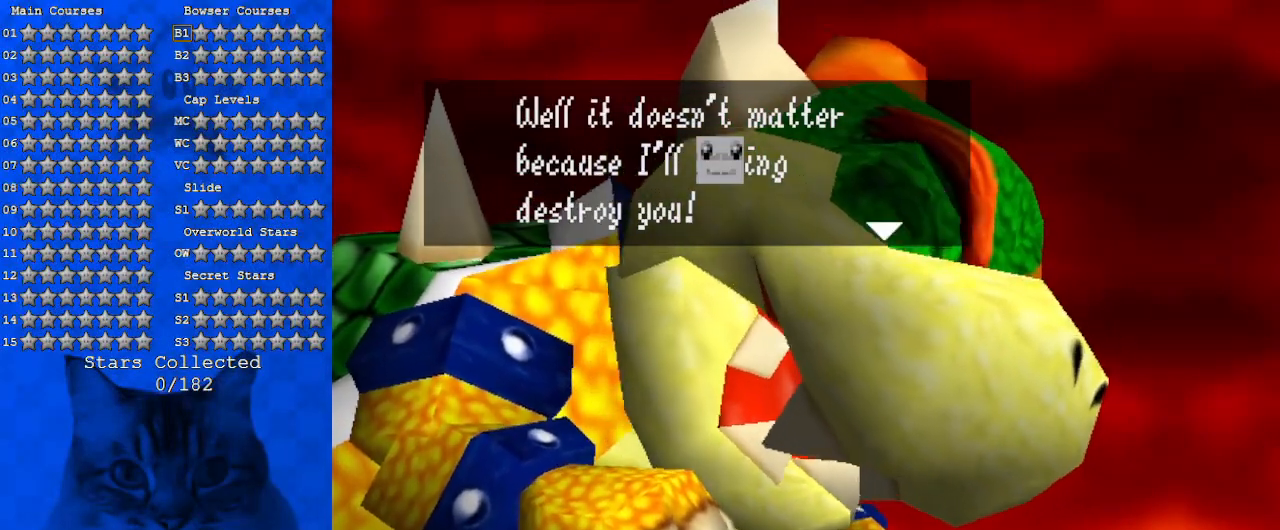
{"keys": [], "events": [[134, "shift", "down"], [267, "shift", "up"]]}
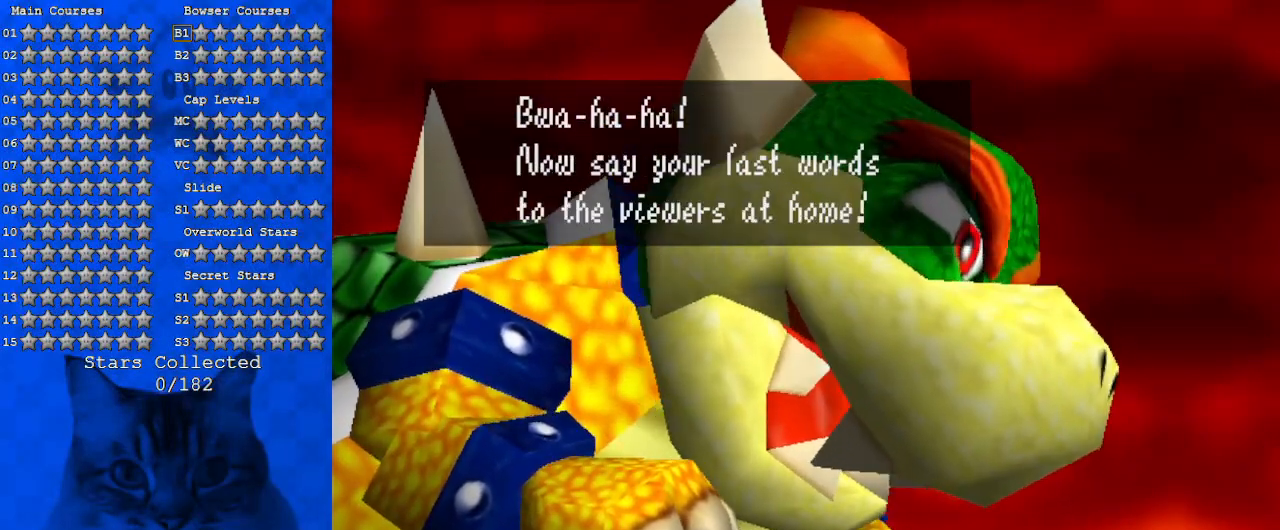
{"keys": [], "events": []}
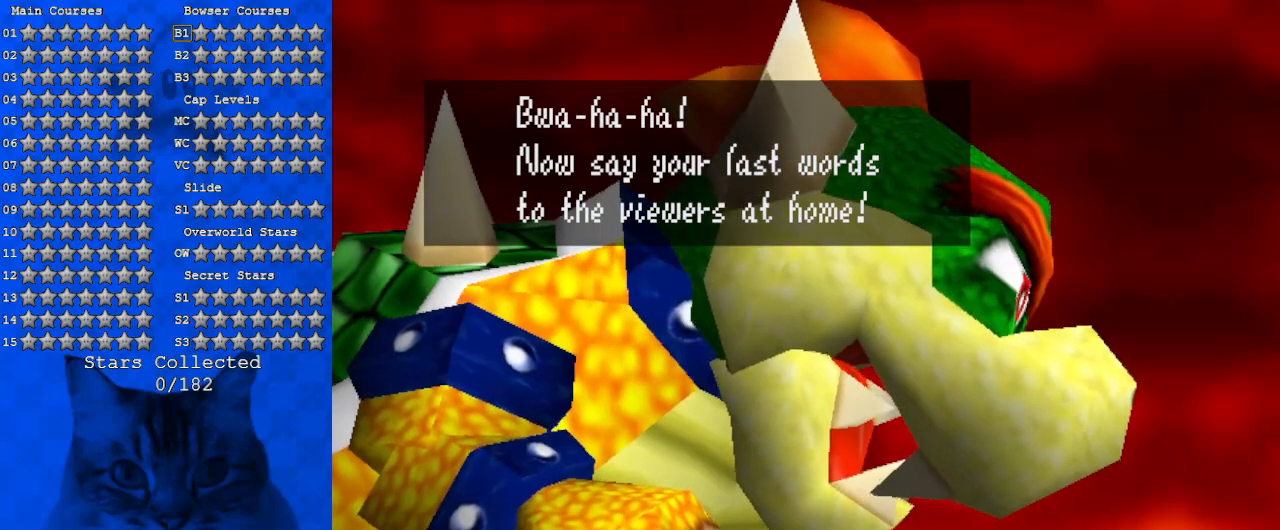
{"keys": [], "events": []}
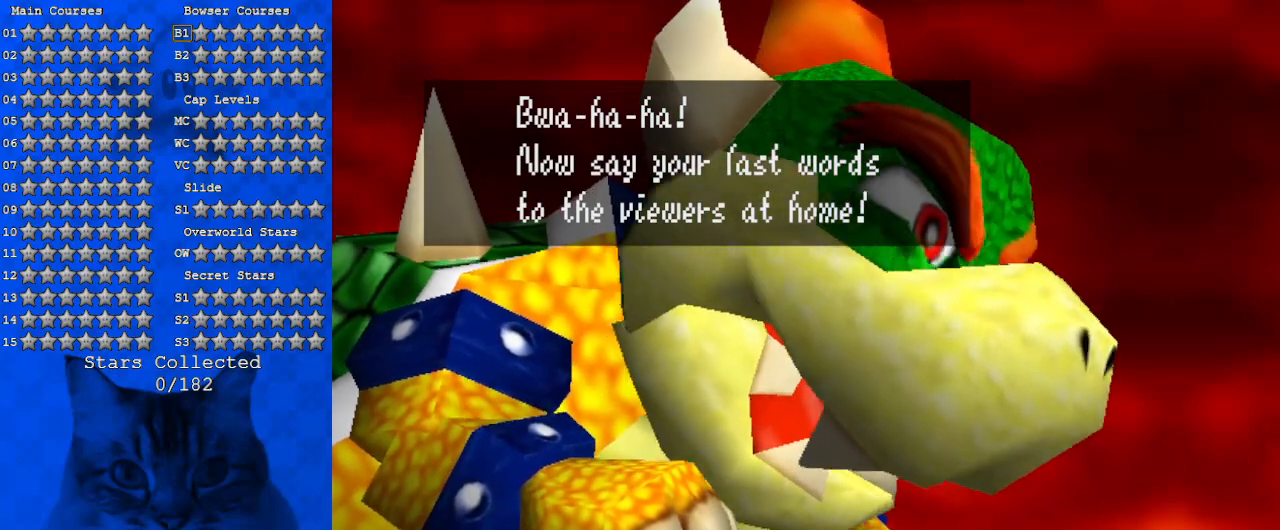
{"keys": [], "events": []}
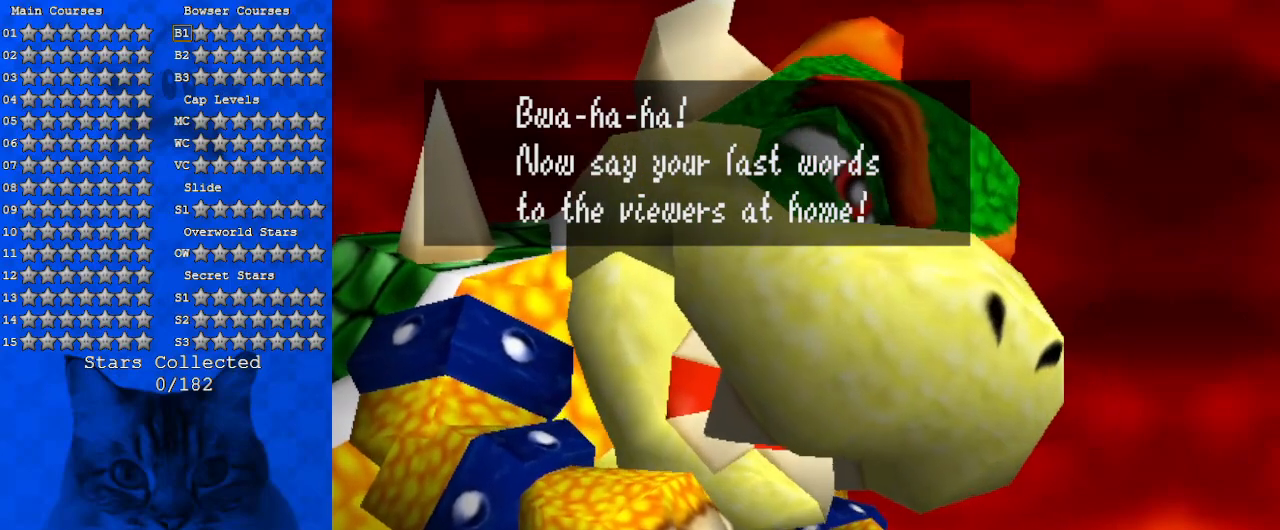
{"keys": [], "events": [[100, "shift", "down"], [267, "shift", "up"]]}
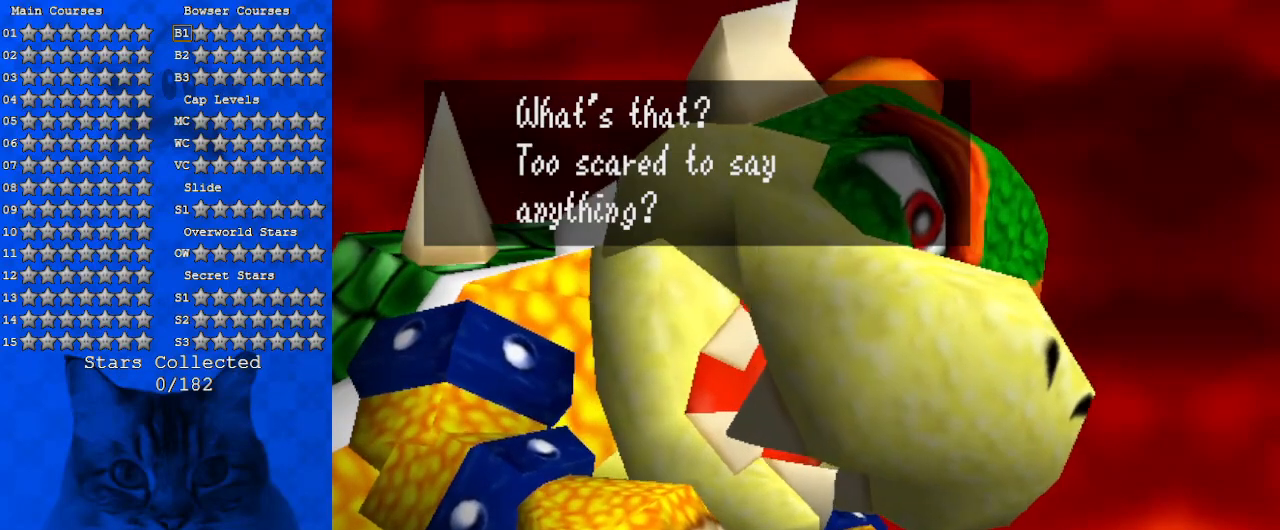
{"keys": [], "events": []}
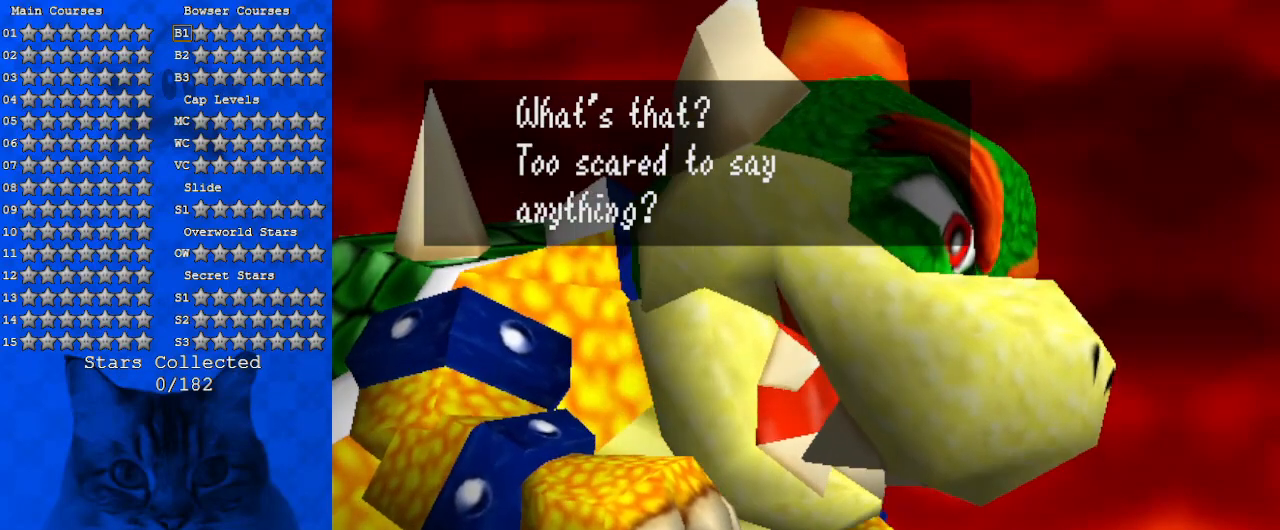
{"keys": [], "events": [[100, "shift", "down"], [300, "shift", "up"]]}
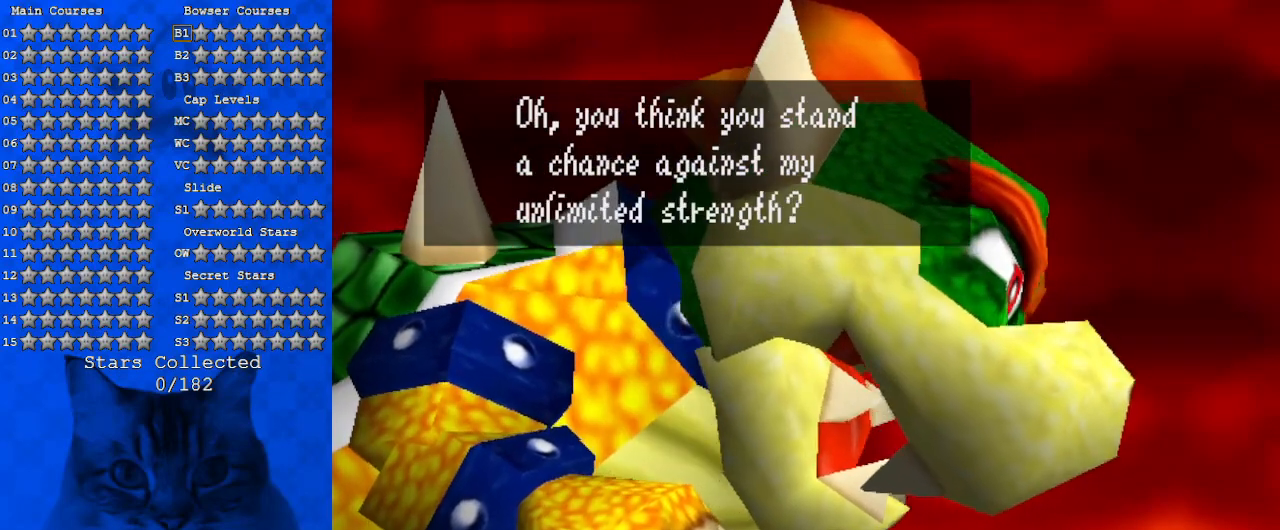
{"keys": [], "events": []}
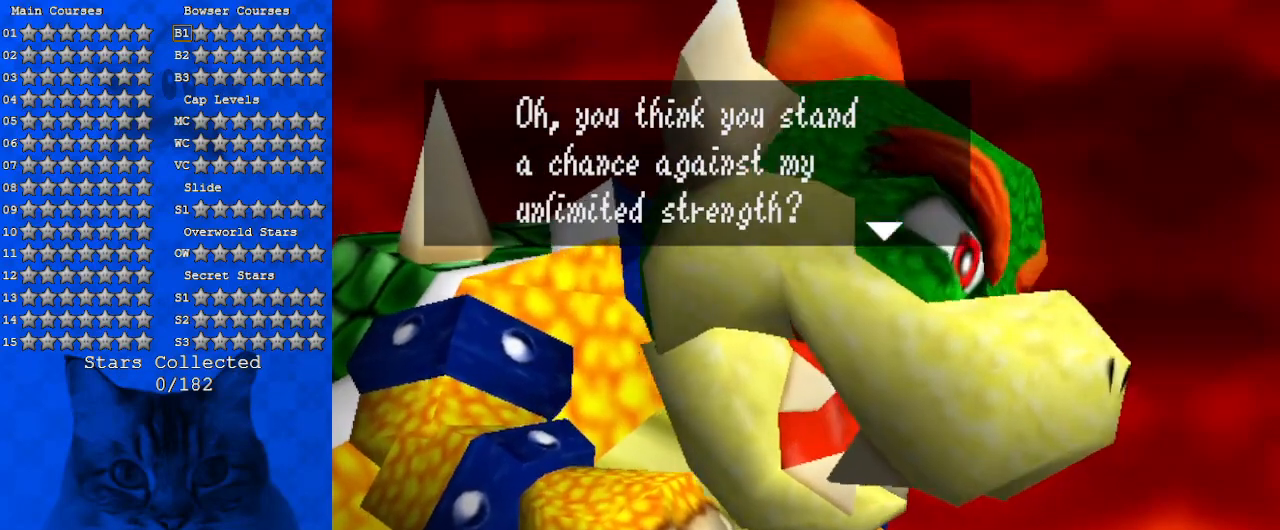
{"keys": [], "events": []}
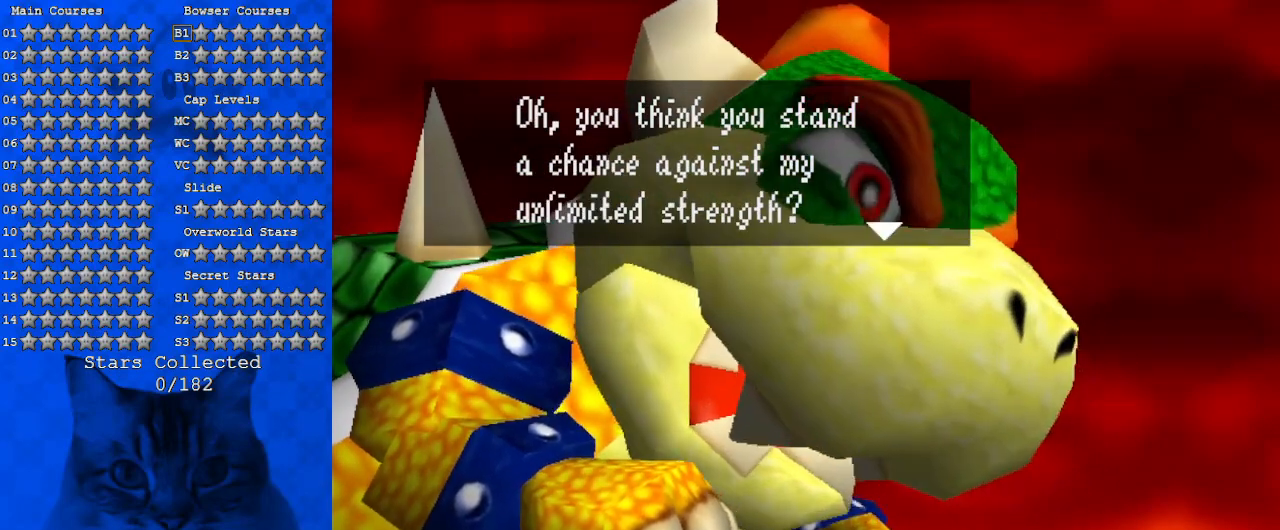
{"keys": [], "events": []}
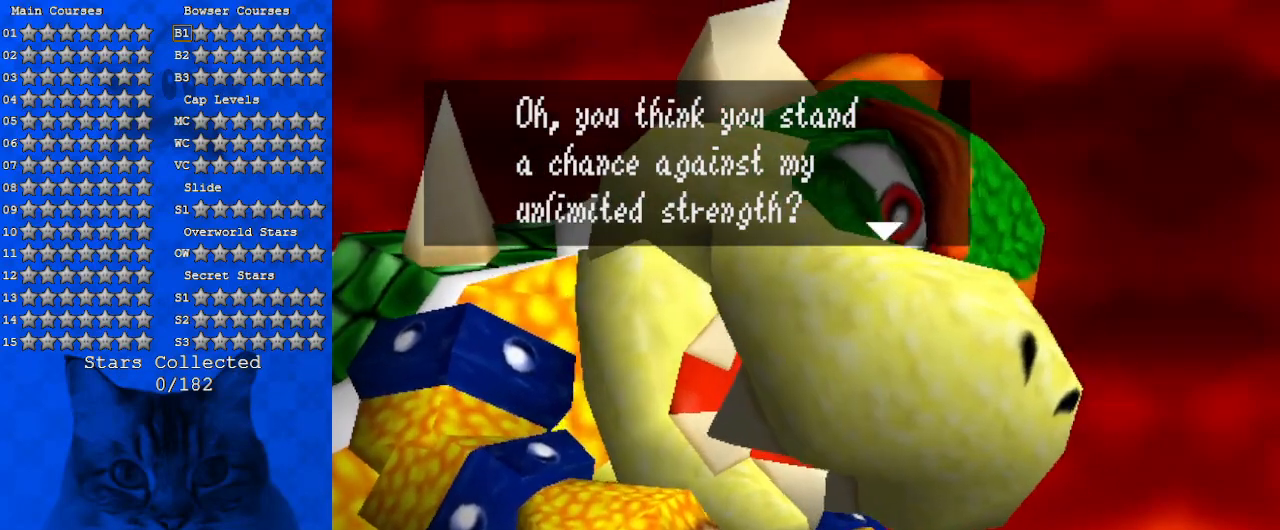
{"keys": [], "events": [[300, "shift", "down"], [500, "shift", "up"]]}
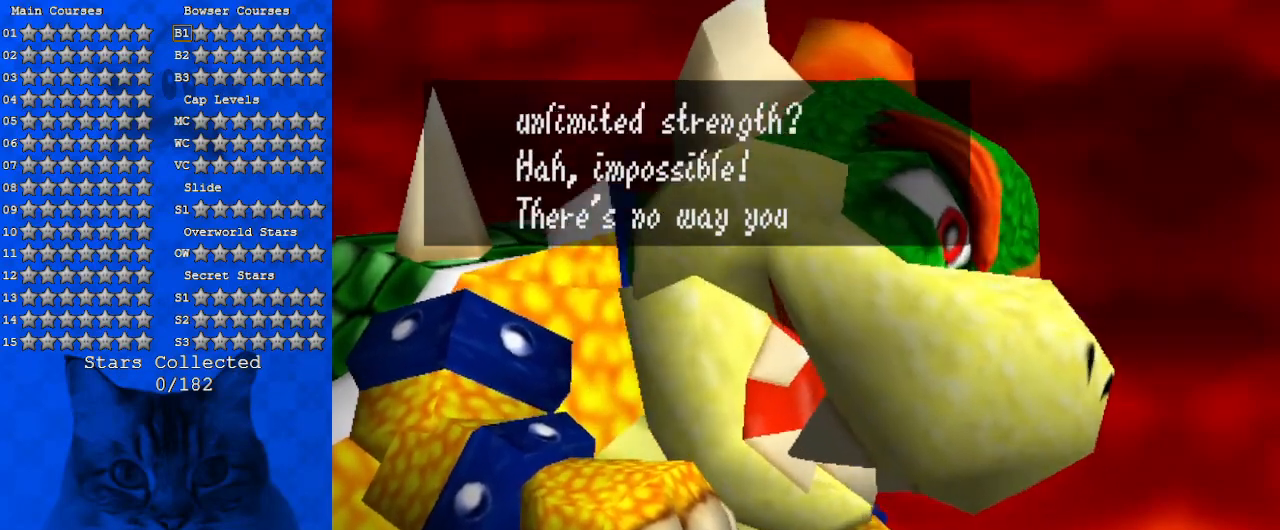
{"keys": [], "events": []}
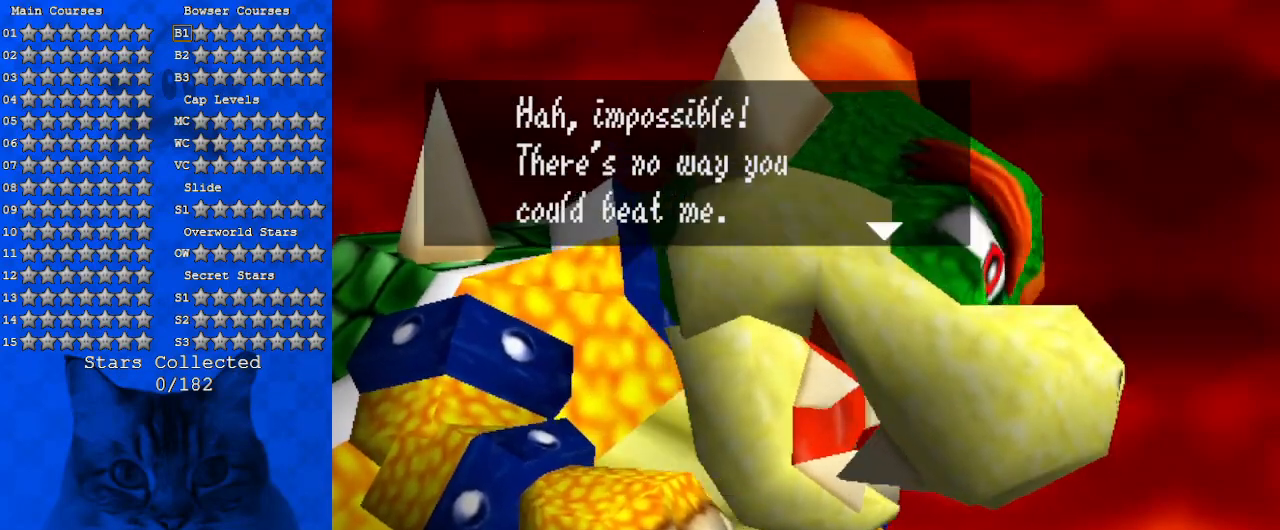
{"keys": [], "events": []}
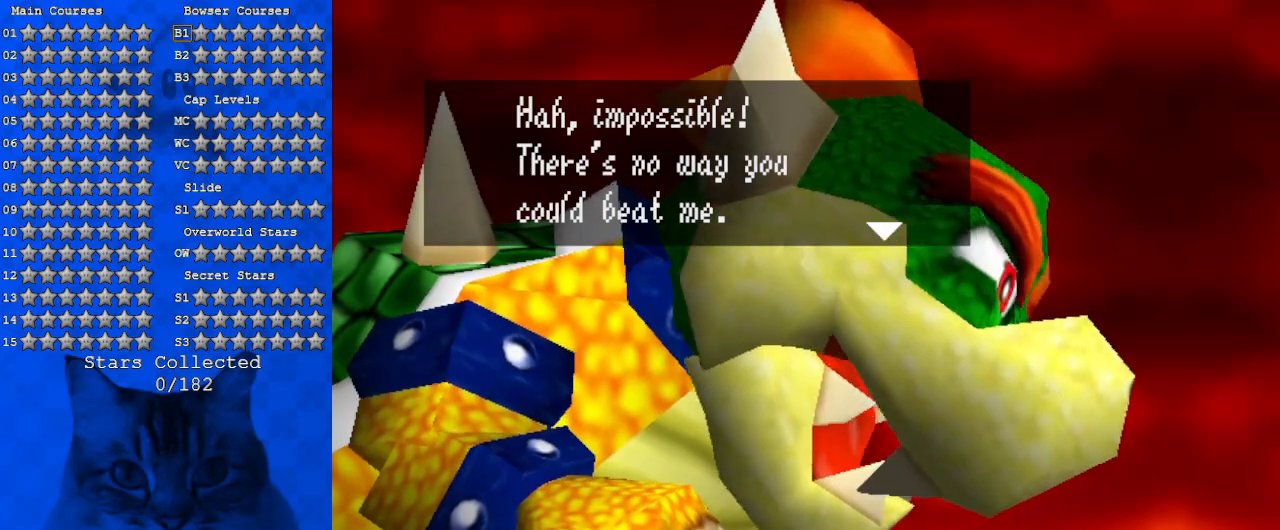
{"keys": ["shift"], "events": [[400, "shift", "down"]]}
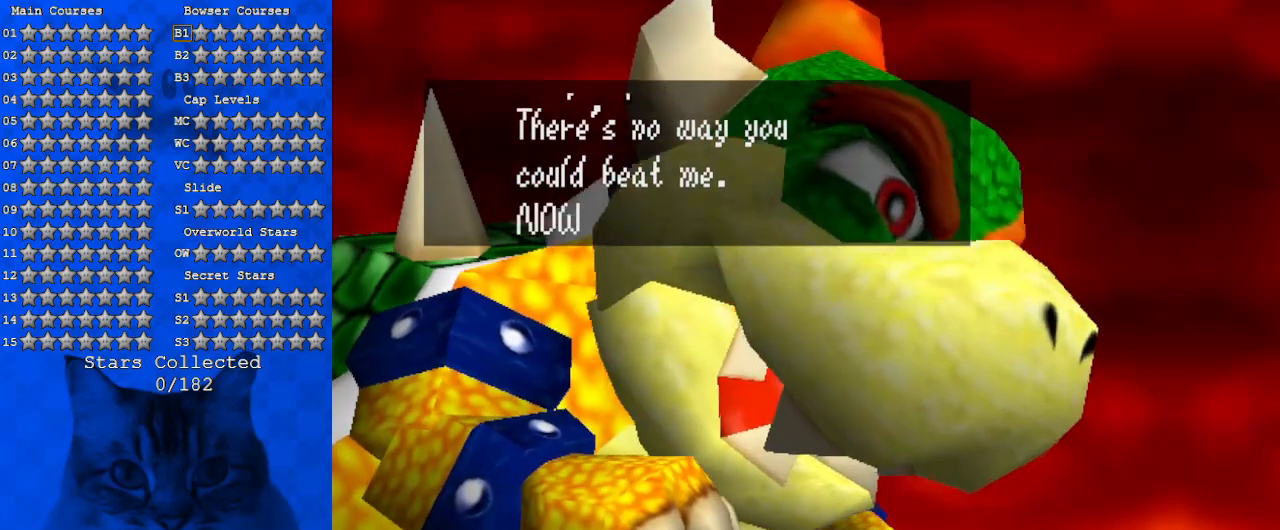
{"keys": [], "events": [[134, "shift", "up"]]}
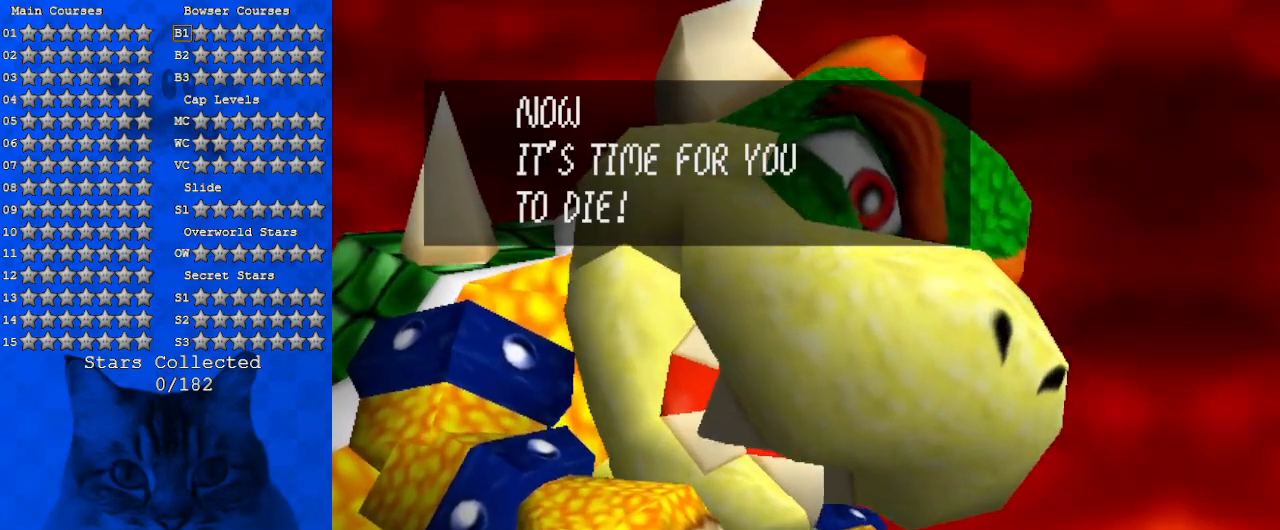
{"keys": [], "events": []}
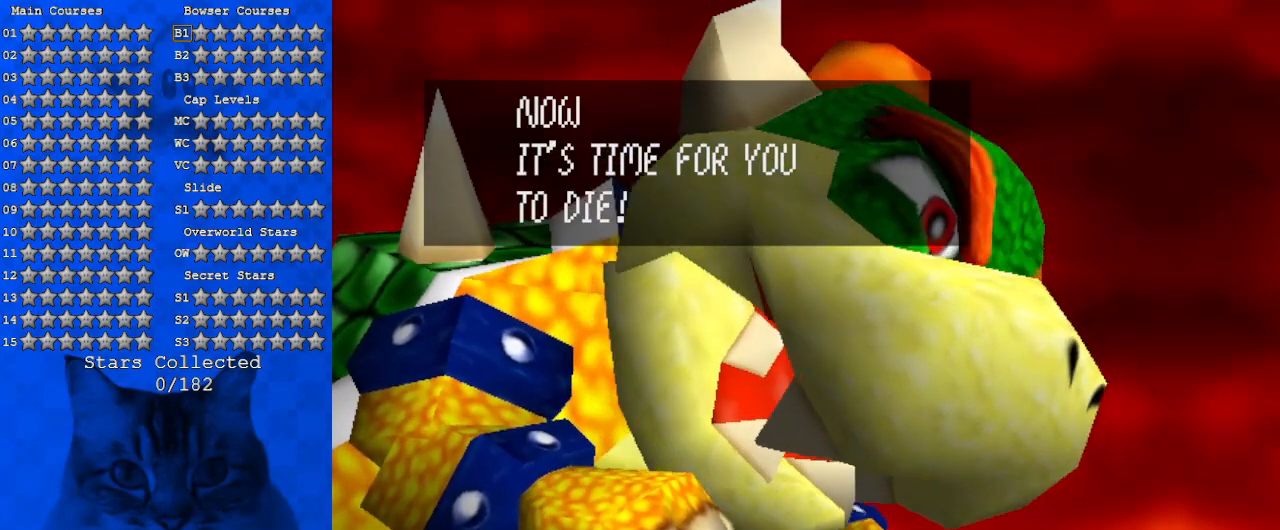
{"keys": [], "events": [[200, "shift", "down"], [434, "shift", "up"]]}
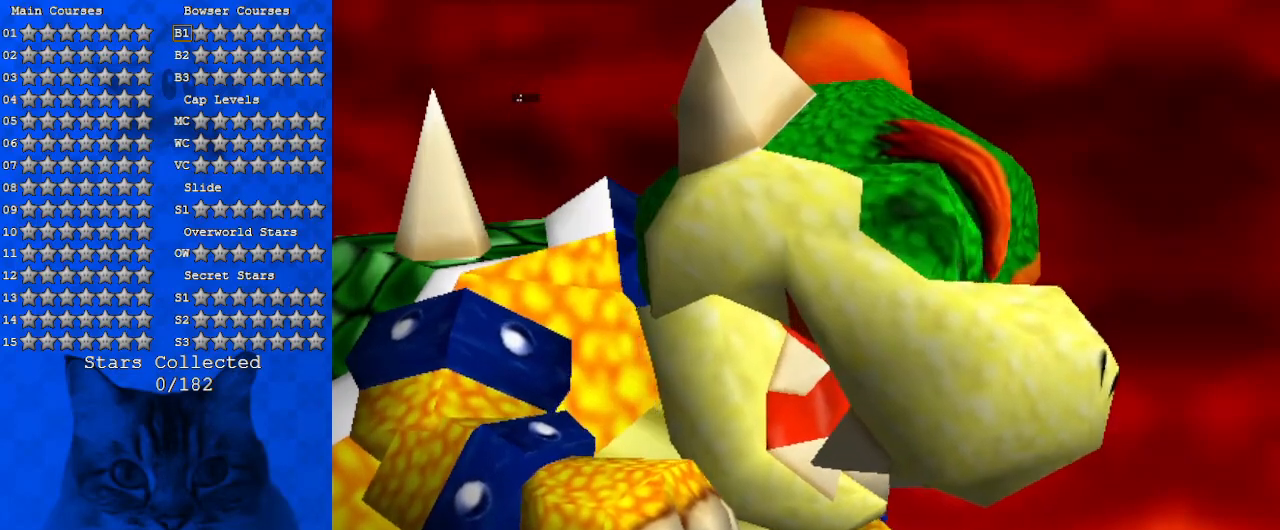
{"keys": [], "events": []}
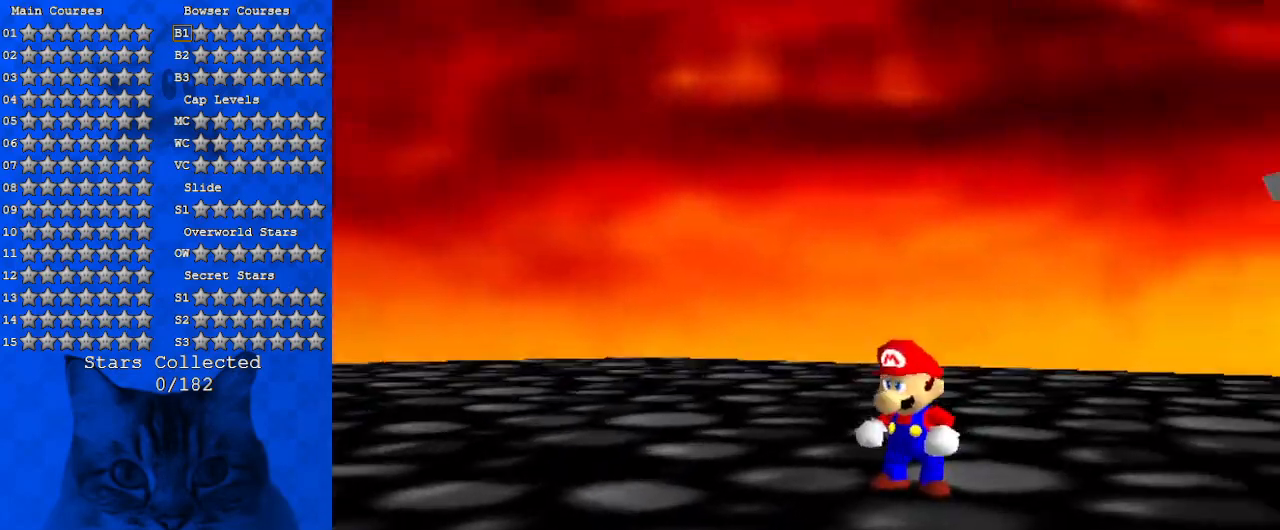
{"keys": ["d", "left"], "events": [[34, "d", "down"], [167, "d", "up"], [167, "left", "down"], [267, "d", "down"], [400, "d", "up"], [500, "d", "down"]]}
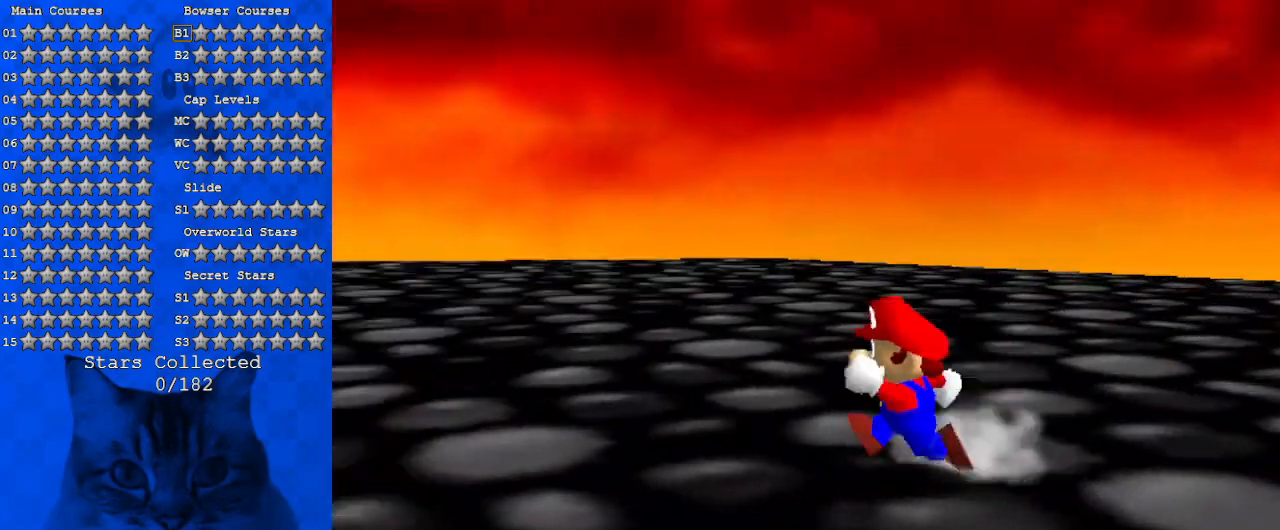
{"keys": ["up"], "events": [[134, "d", "up"], [300, "d", "down"], [300, "up", "down"], [467, "d", "up"], [500, "left", "up"]]}
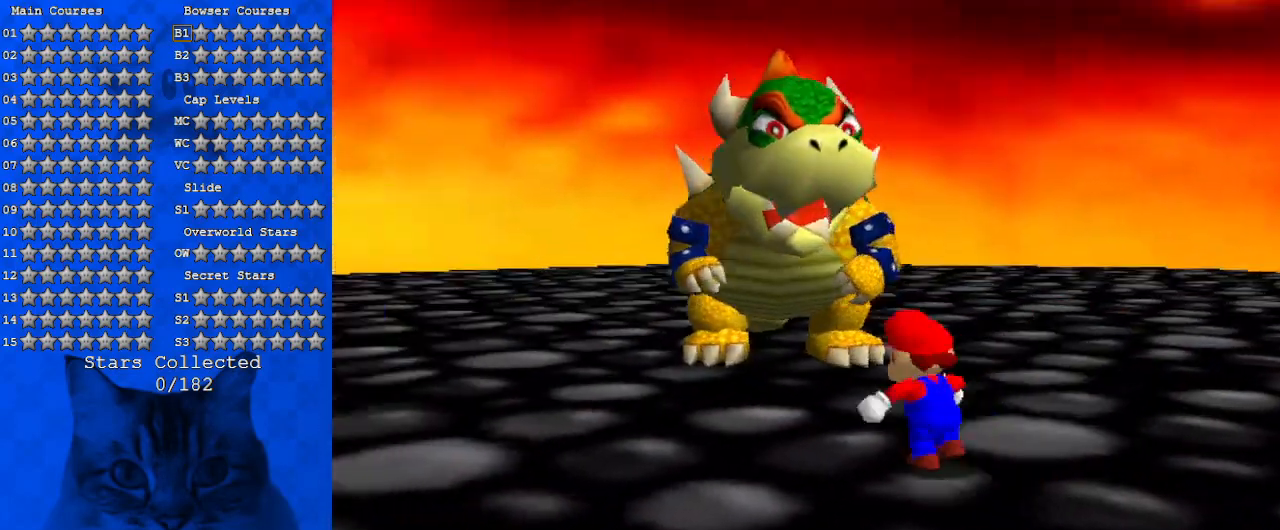
{"keys": ["right", "up"], "events": [[200, "right", "down"], [434, "right", "up"], [500, "right", "down"]]}
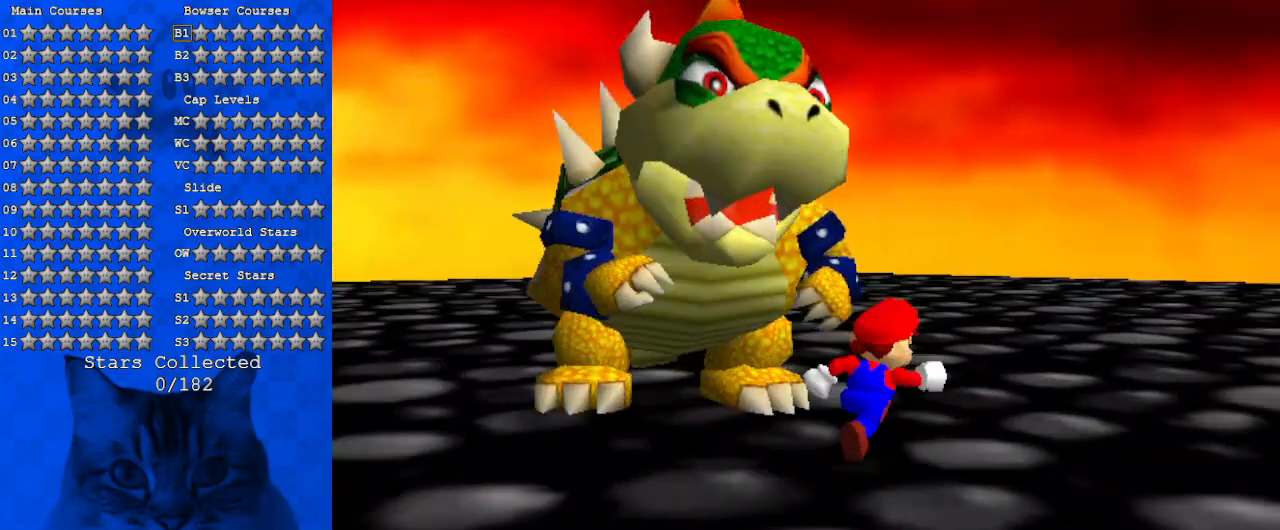
{"keys": ["left", "up"], "events": [[34, "s", "down"], [167, "right", "up"], [200, "s", "up"], [267, "left", "down"]]}